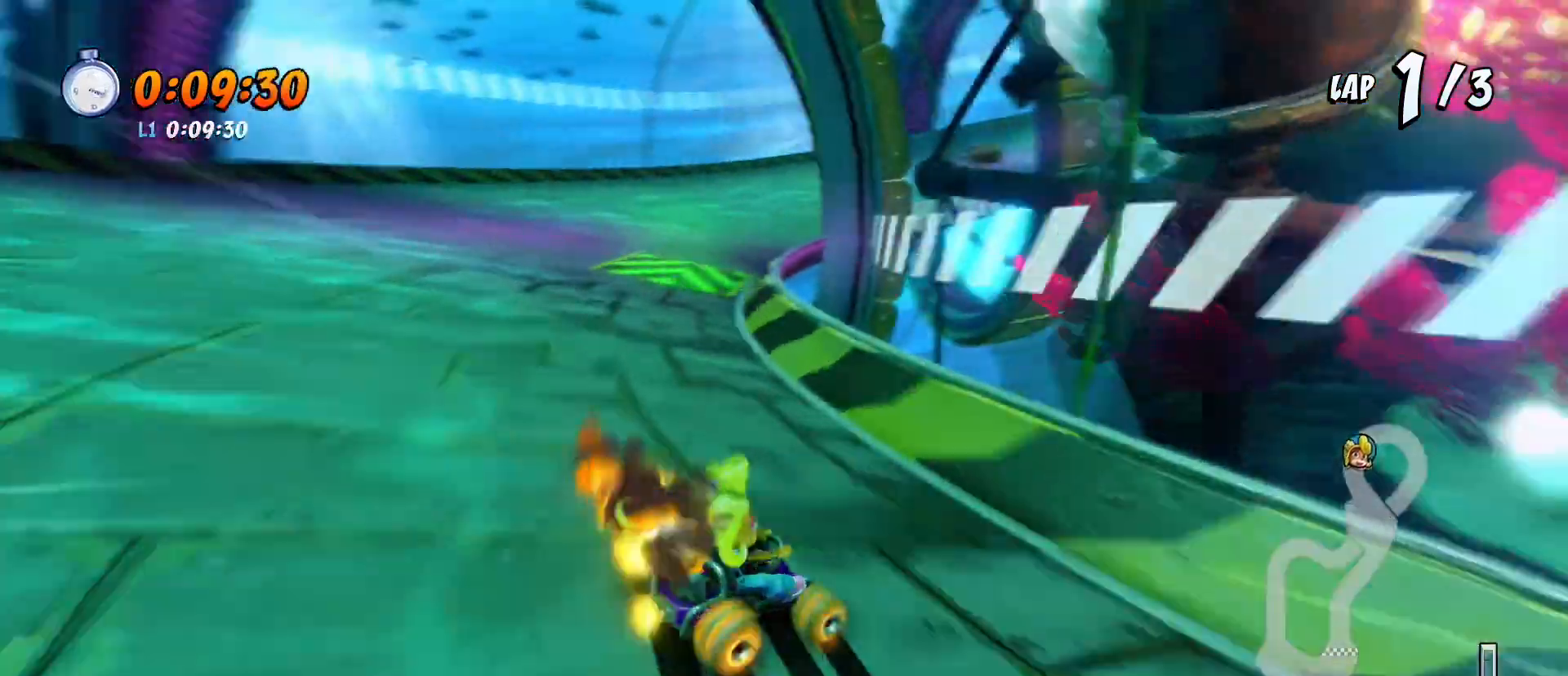
Gameplay with a controller (PlayStation layout); each line is a JSON object with the inputs held at the frame after it (dt_ms = milliseconds from this image to that frame). "events" lists button and stick changes between this image and that frame as [ms after this image, input, new state], when the widget could be followed in between. Not read: right_stick.
{"dt_ms": 500, "buttons": ["CROSS", "R1", "R2", "DPAD_DOWN"], "left_stick": "center", "events": [[33, "L1", "up"], [500, "DPAD_DOWN", "down"], [500, "DPAD_LEFT", "up"]]}
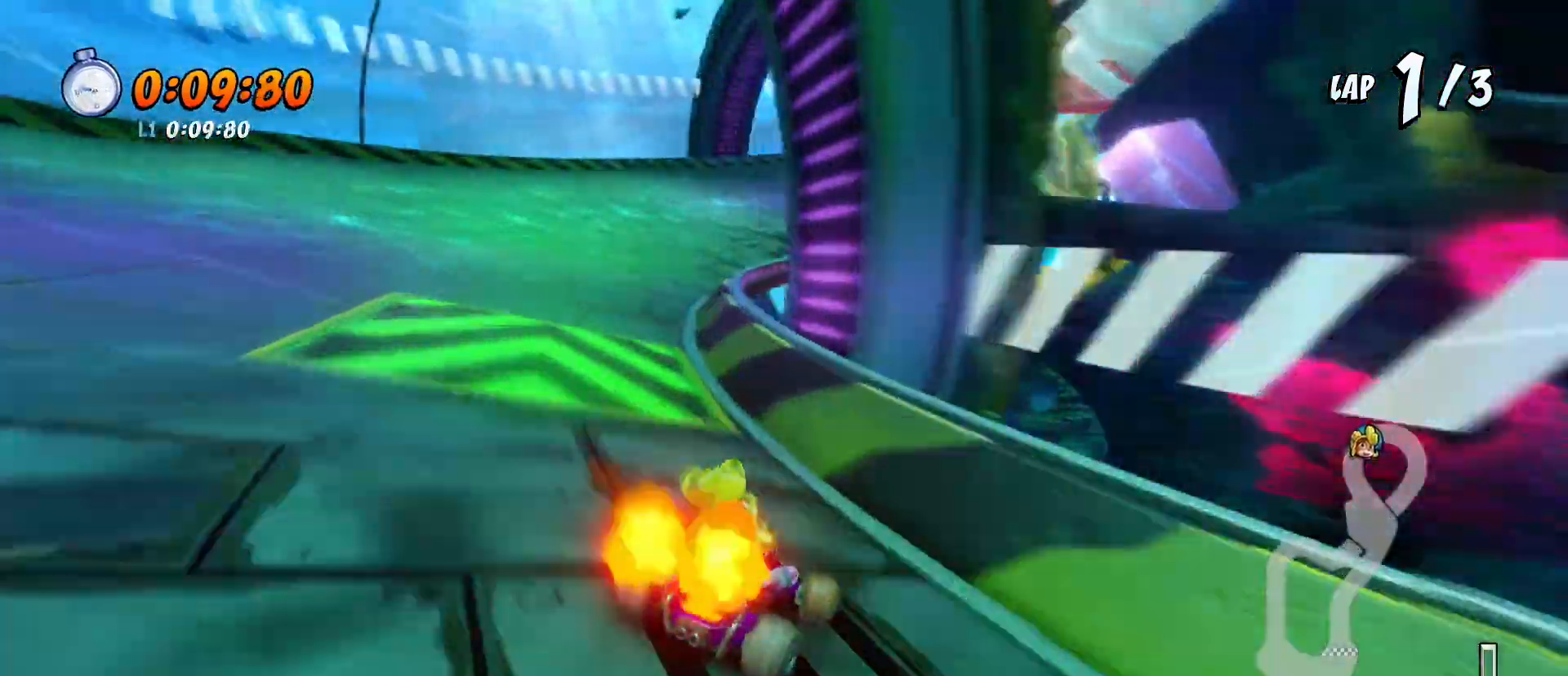
{"dt_ms": 500, "buttons": ["CROSS", "R1", "R2", "DPAD_DOWN"], "left_stick": "center", "events": [[300, "L1", "down"], [467, "L1", "up"]]}
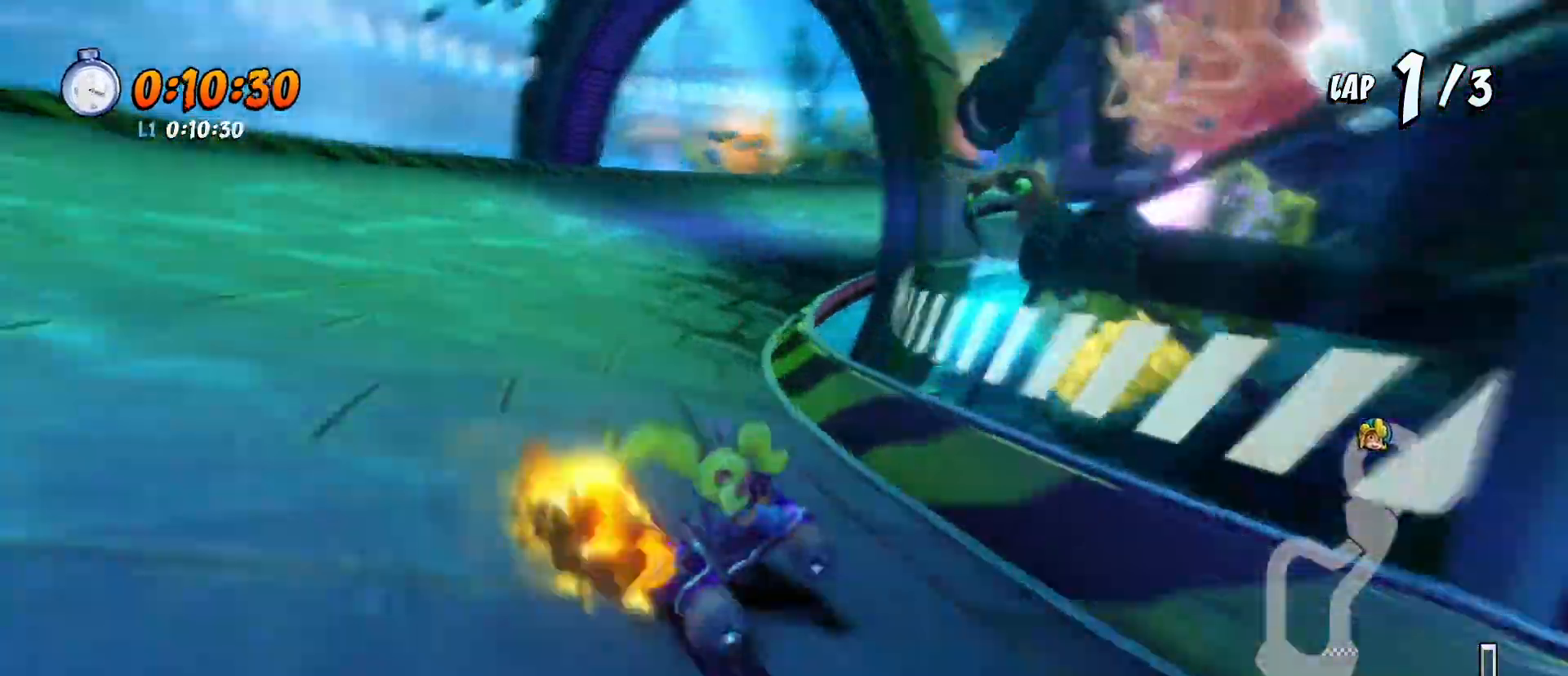
{"dt_ms": 500, "buttons": ["CROSS", "R1", "R2"], "left_stick": "center", "events": [[100, "DPAD_DOWN", "up"], [267, "DPAD_DOWN", "down"], [400, "DPAD_DOWN", "up"]]}
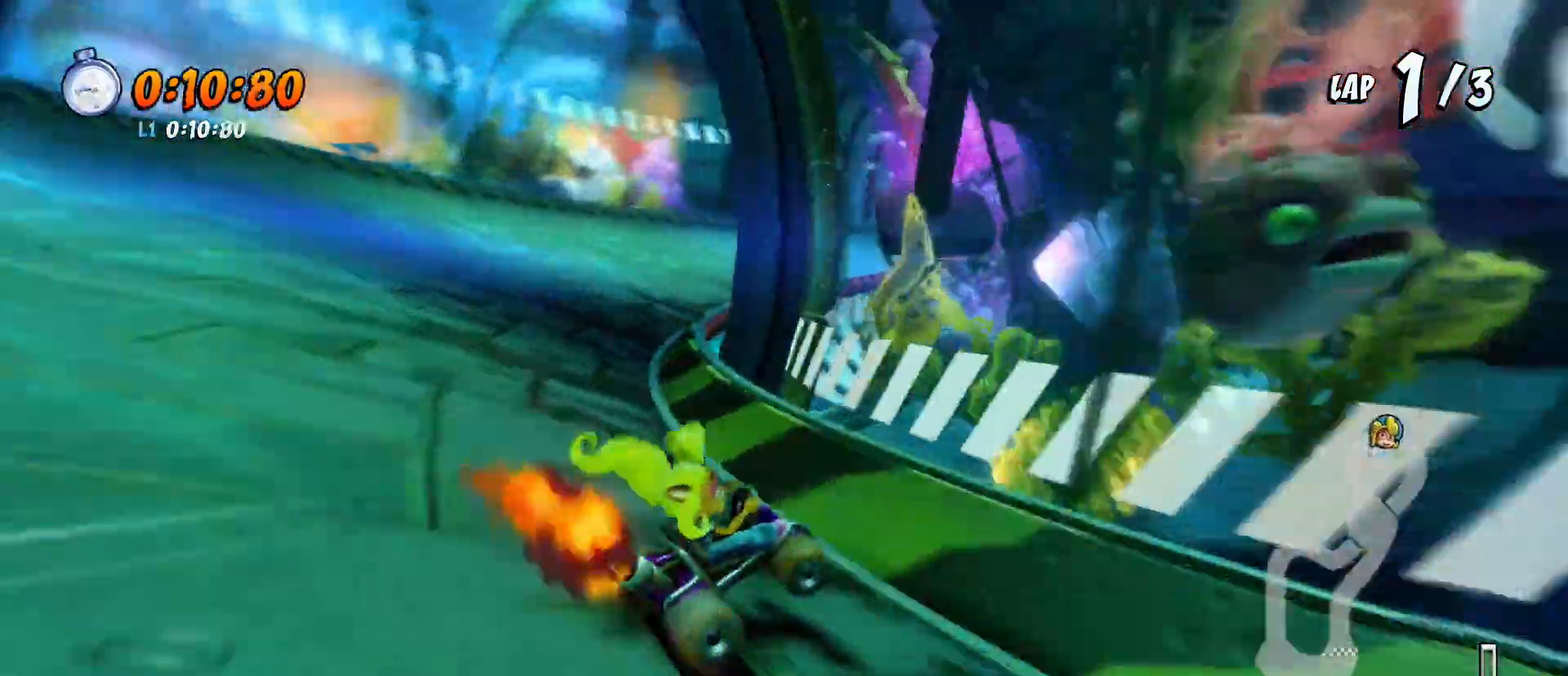
{"dt_ms": 1000, "buttons": ["CROSS", "R1", "R2", "DPAD_DOWN"], "left_stick": "center"}
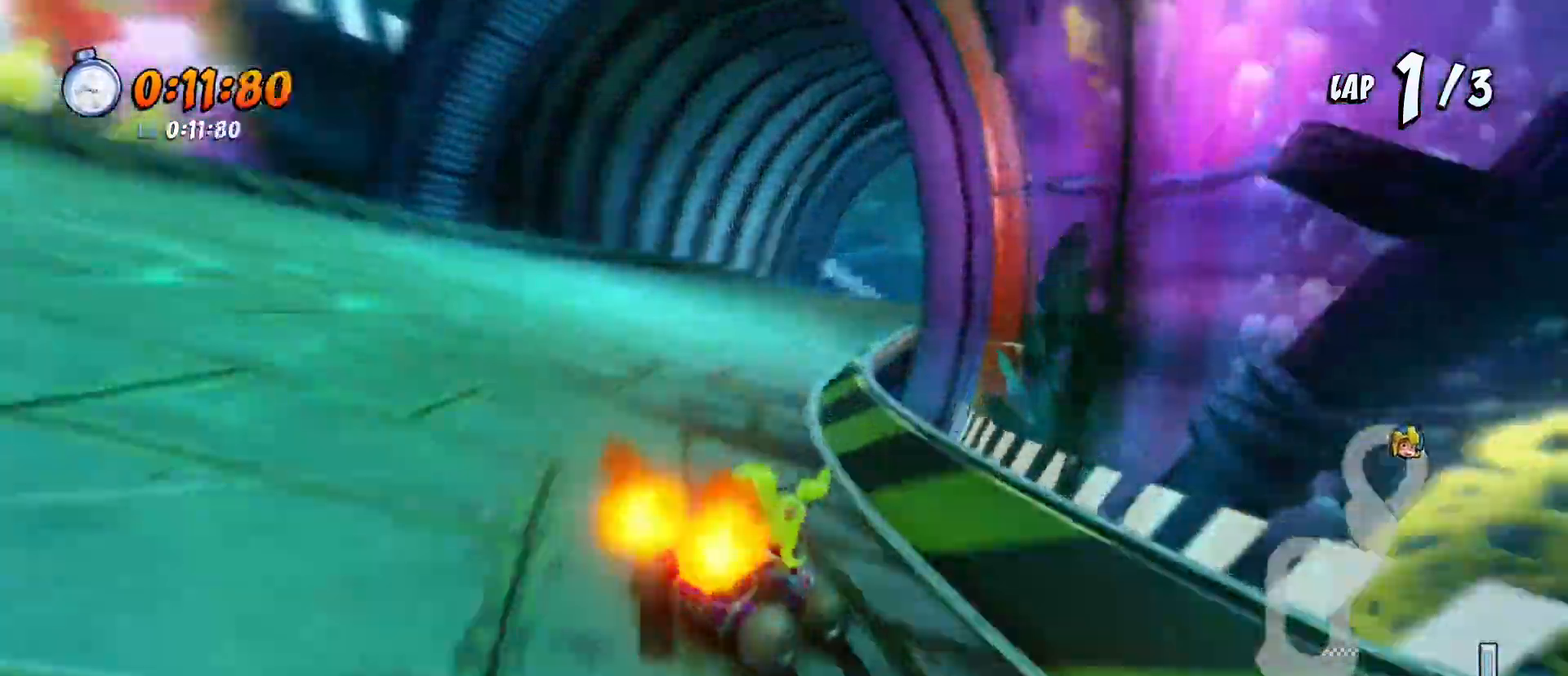
{"dt_ms": 500, "buttons": ["CROSS", "L1", "R1", "R2", "DPAD_DOWN"], "left_stick": "center"}
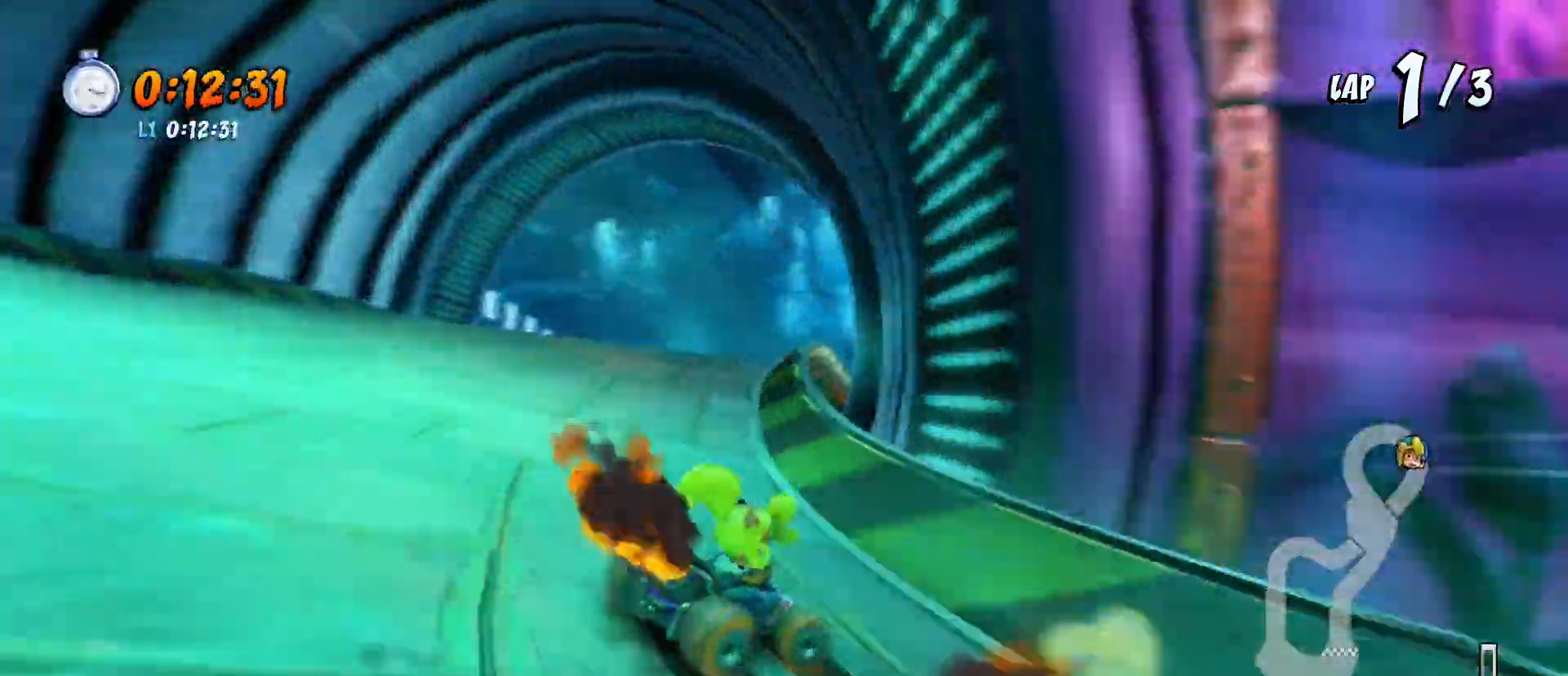
{"dt_ms": 500, "buttons": ["CROSS", "R1", "R2"], "left_stick": "center", "events": [[133, "L1", "up"], [233, "DPAD_DOWN", "up"]]}
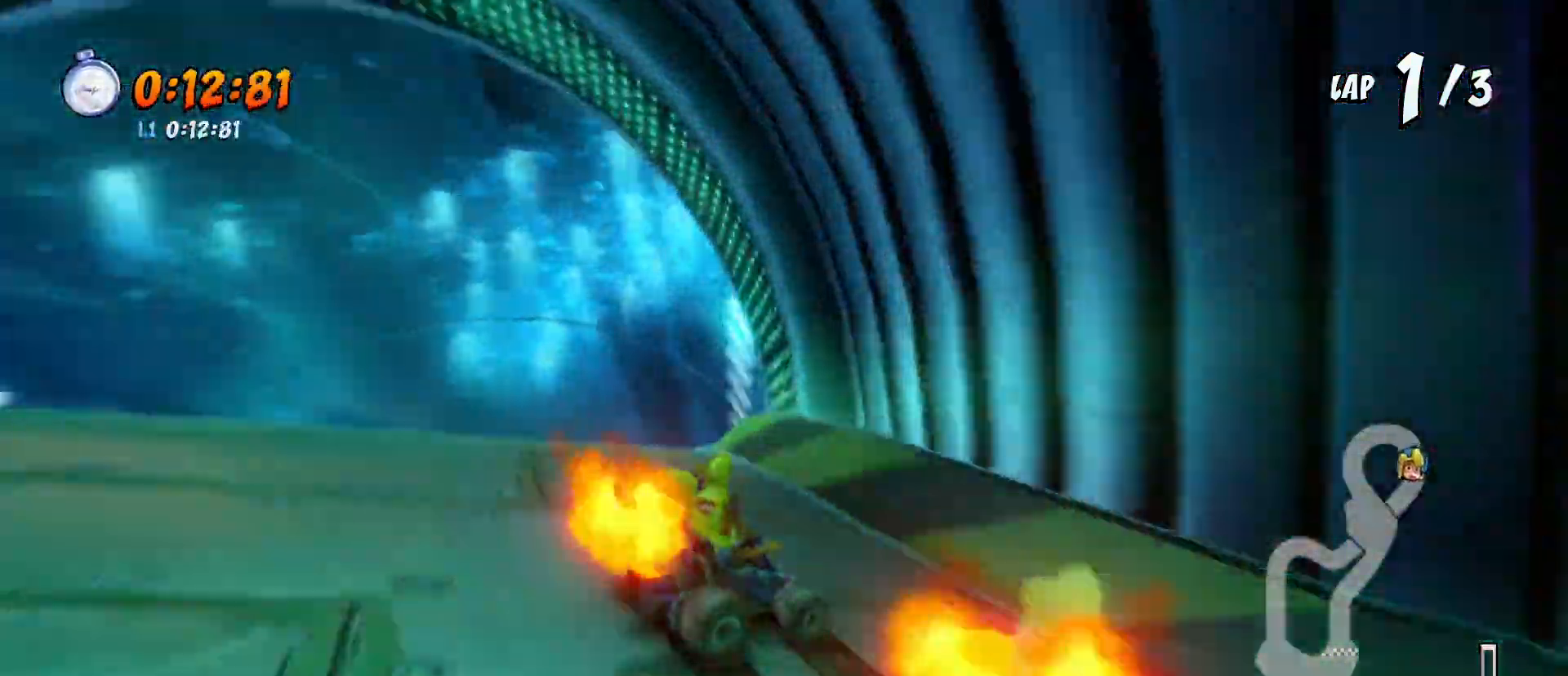
{"dt_ms": 500, "buttons": ["CROSS", "R1", "R2"], "left_stick": "center", "events": [[200, "DPAD_LEFT", "down"], [233, "L1", "down"], [333, "DPAD_LEFT", "up"], [333, "L1", "up"]]}
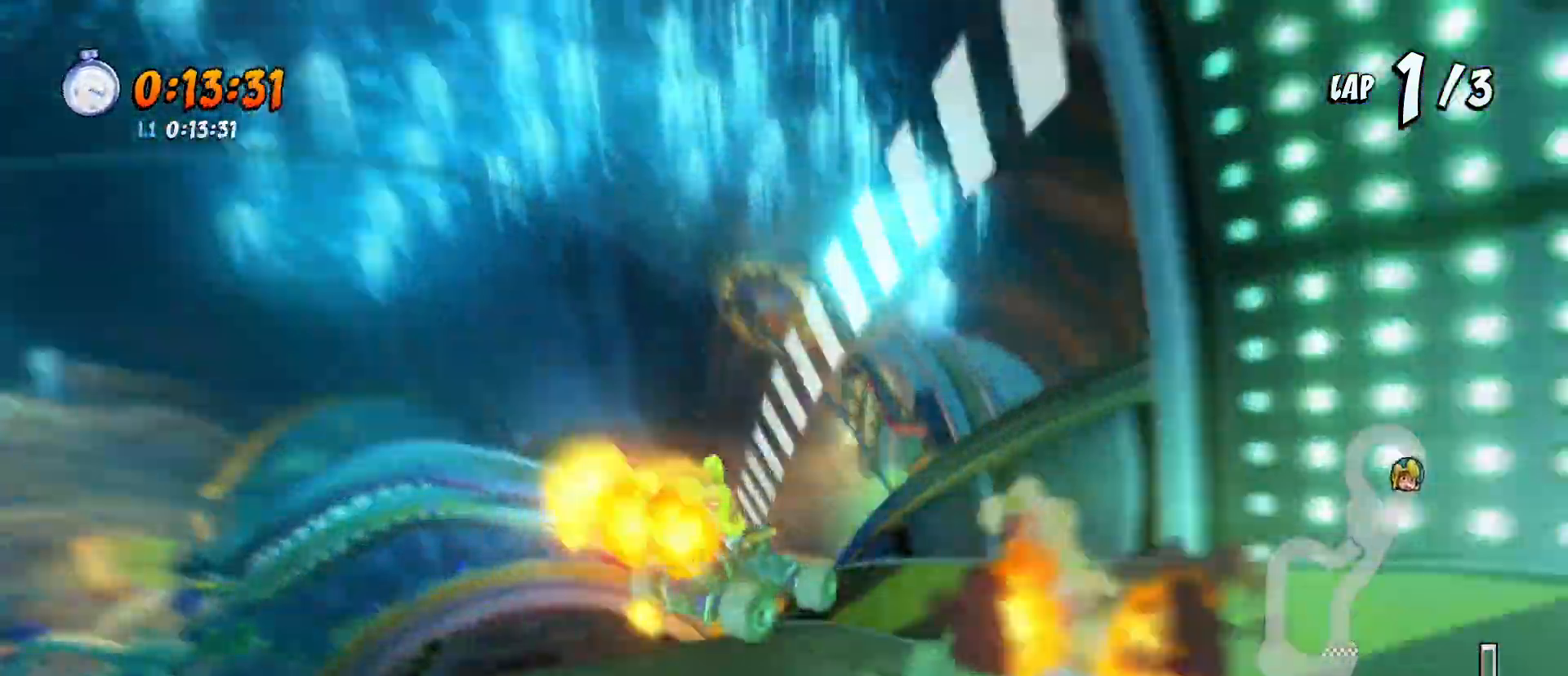
{"dt_ms": 500, "buttons": ["CROSS", "R2", "DPAD_LEFT"], "left_stick": "center", "events": [[467, "DPAD_LEFT", "down"], [500, "R1", "up"]]}
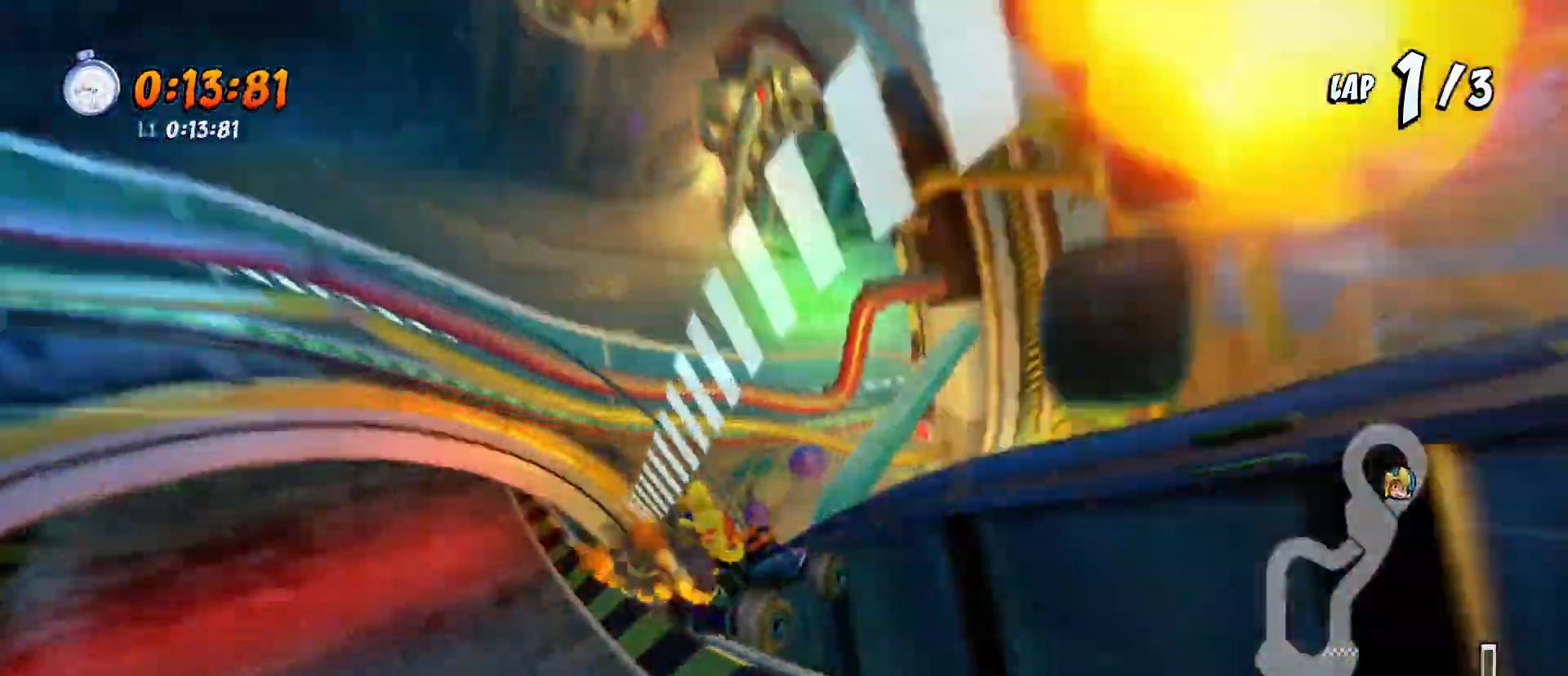
{"dt_ms": 500, "buttons": ["CROSS", "SQUARE", "R2", "DPAD_DOWN", "DPAD_LEFT"], "left_stick": "center", "events": [[33, "DPAD_DOWN", "down"], [67, "SQUARE", "down"]]}
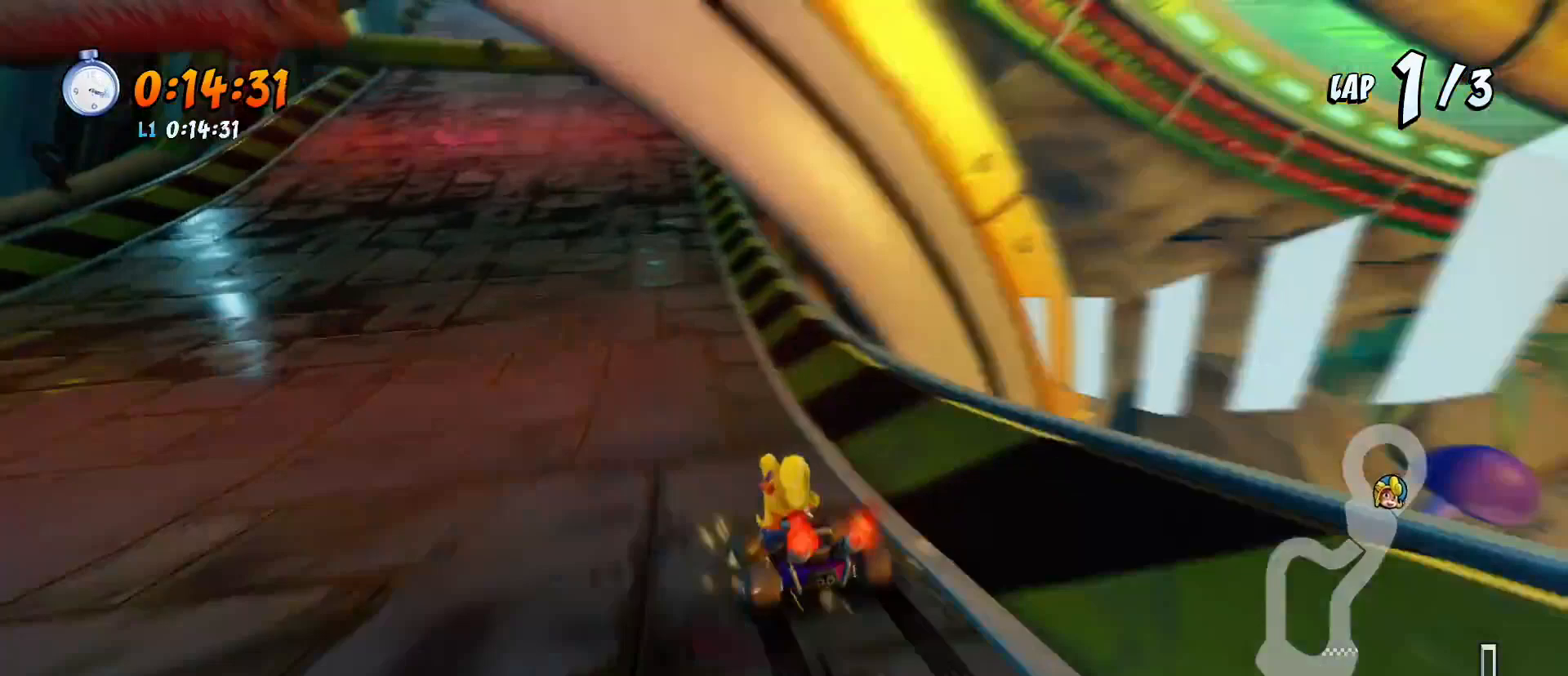
{"dt_ms": 500, "buttons": ["CROSS", "SQUARE", "R2", "DPAD_DOWN"], "left_stick": "center", "events": [[433, "DPAD_LEFT", "up"]]}
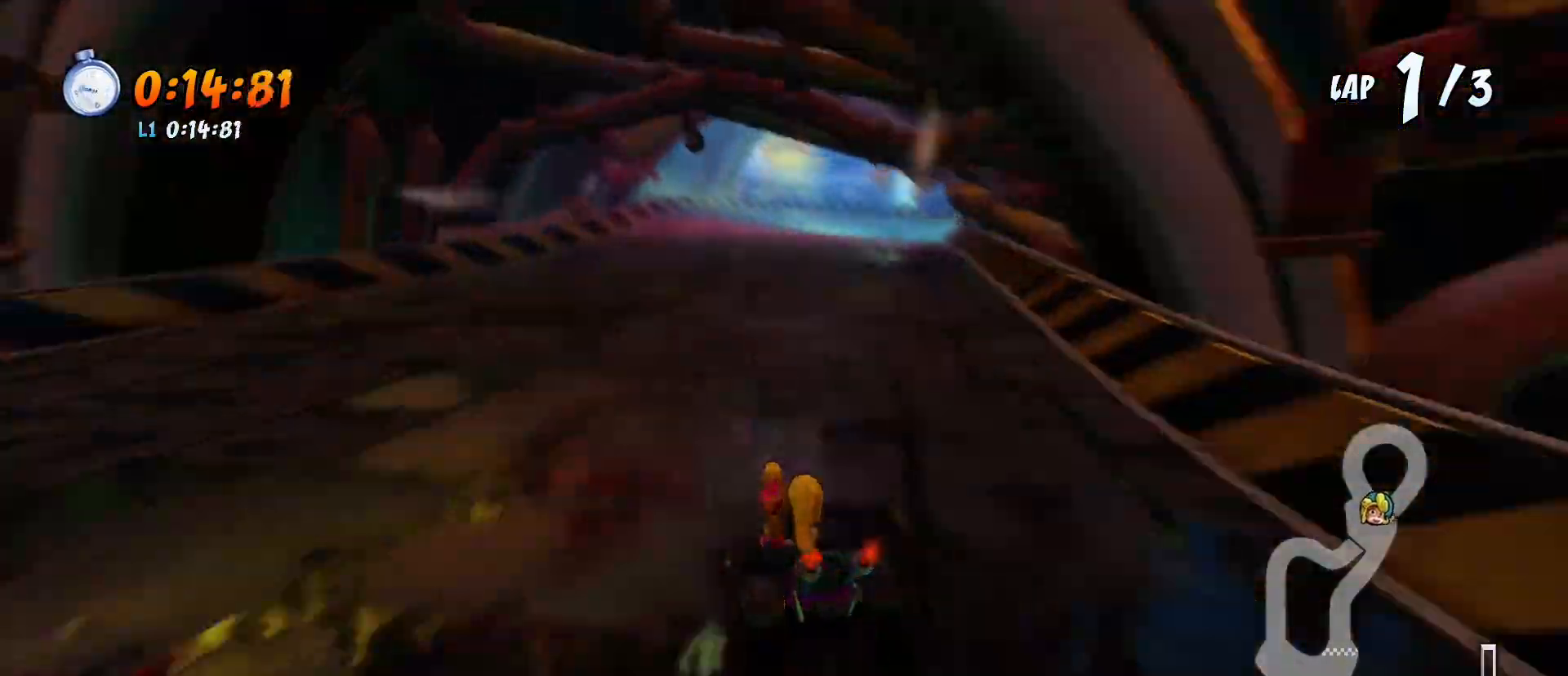
{"dt_ms": 500, "buttons": ["CROSS", "SQUARE", "R2", "DPAD_DOWN"], "left_stick": "center", "events": [[100, "DPAD_LEFT", "down"], [300, "DPAD_LEFT", "up"]]}
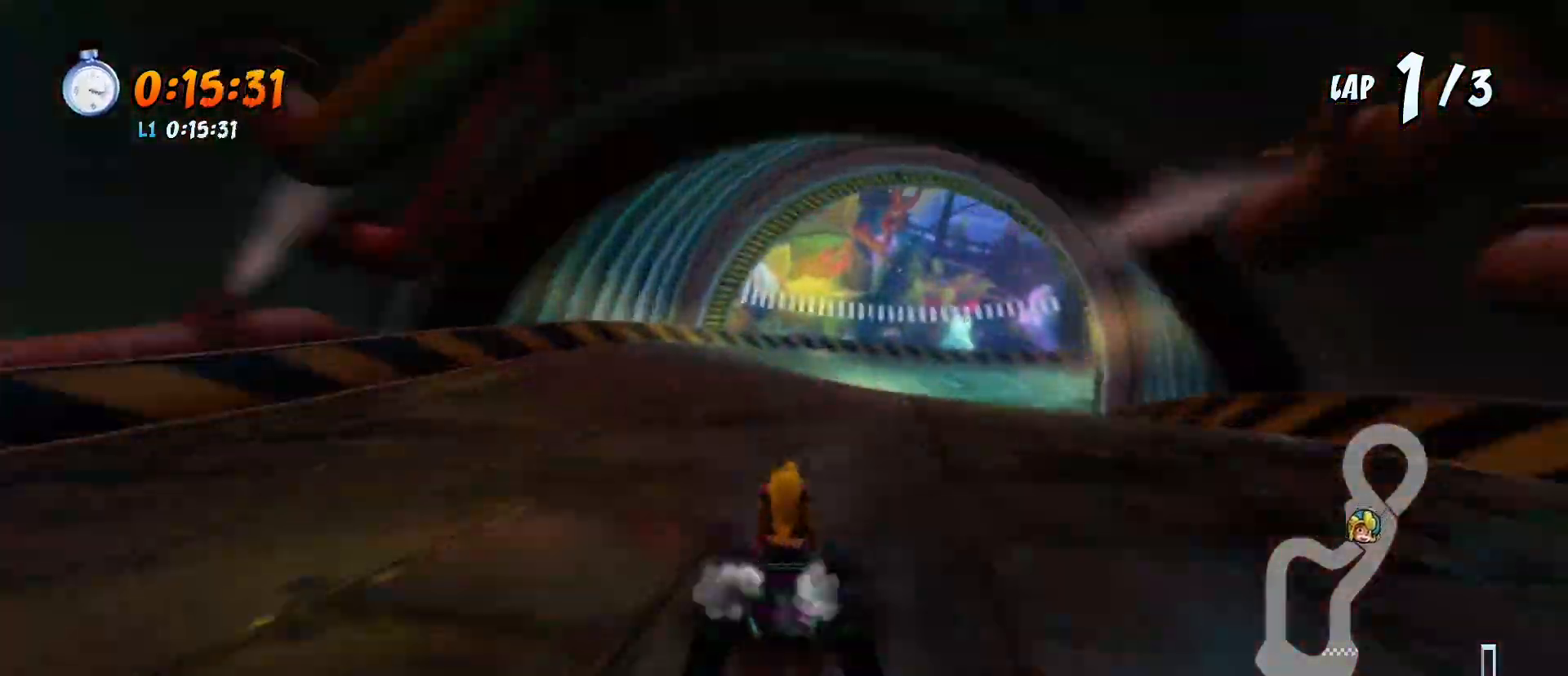
{"dt_ms": 500, "buttons": ["CROSS", "SQUARE", "R2", "DPAD_DOWN"], "left_stick": "center", "events": []}
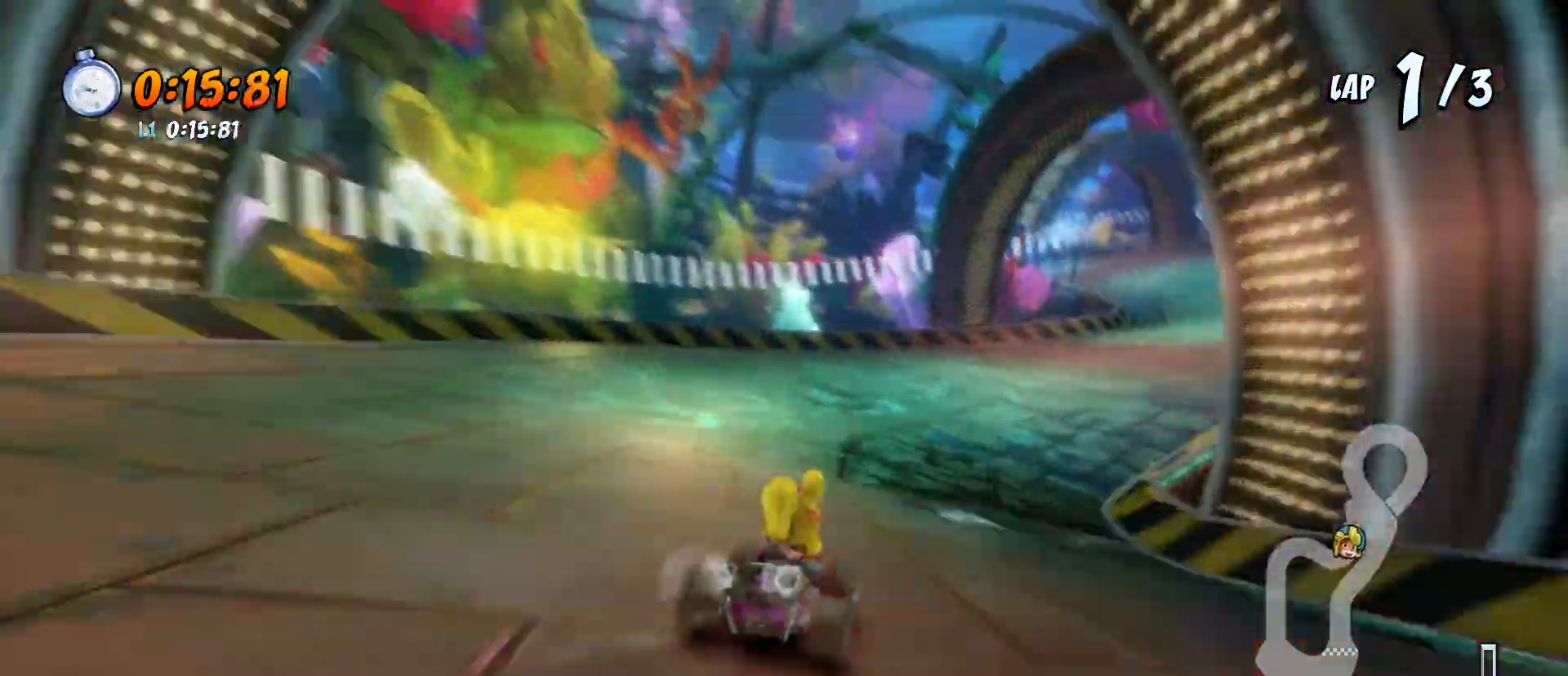
{"dt_ms": 500, "buttons": ["SQUARE", "R2", "DPAD_DOWN"], "left_stick": "center", "events": [[400, "CROSS", "up"]]}
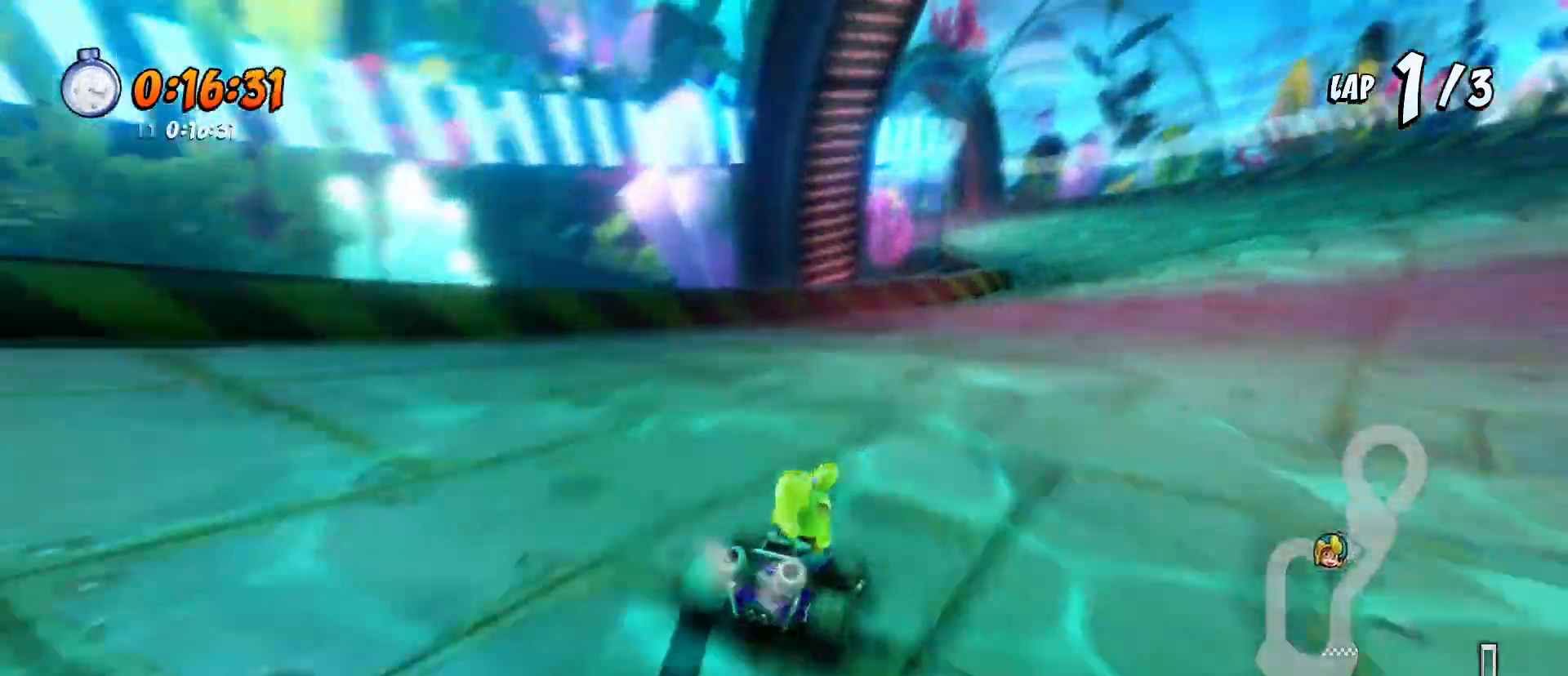
{"dt_ms": 500, "buttons": ["CROSS", "SQUARE", "R2", "DPAD_DOWN", "DPAD_LEFT"], "left_stick": "center", "events": [[100, "CROSS", "down"], [300, "DPAD_LEFT", "down"], [333, "DPAD_DOWN", "up"], [400, "DPAD_DOWN", "down"]]}
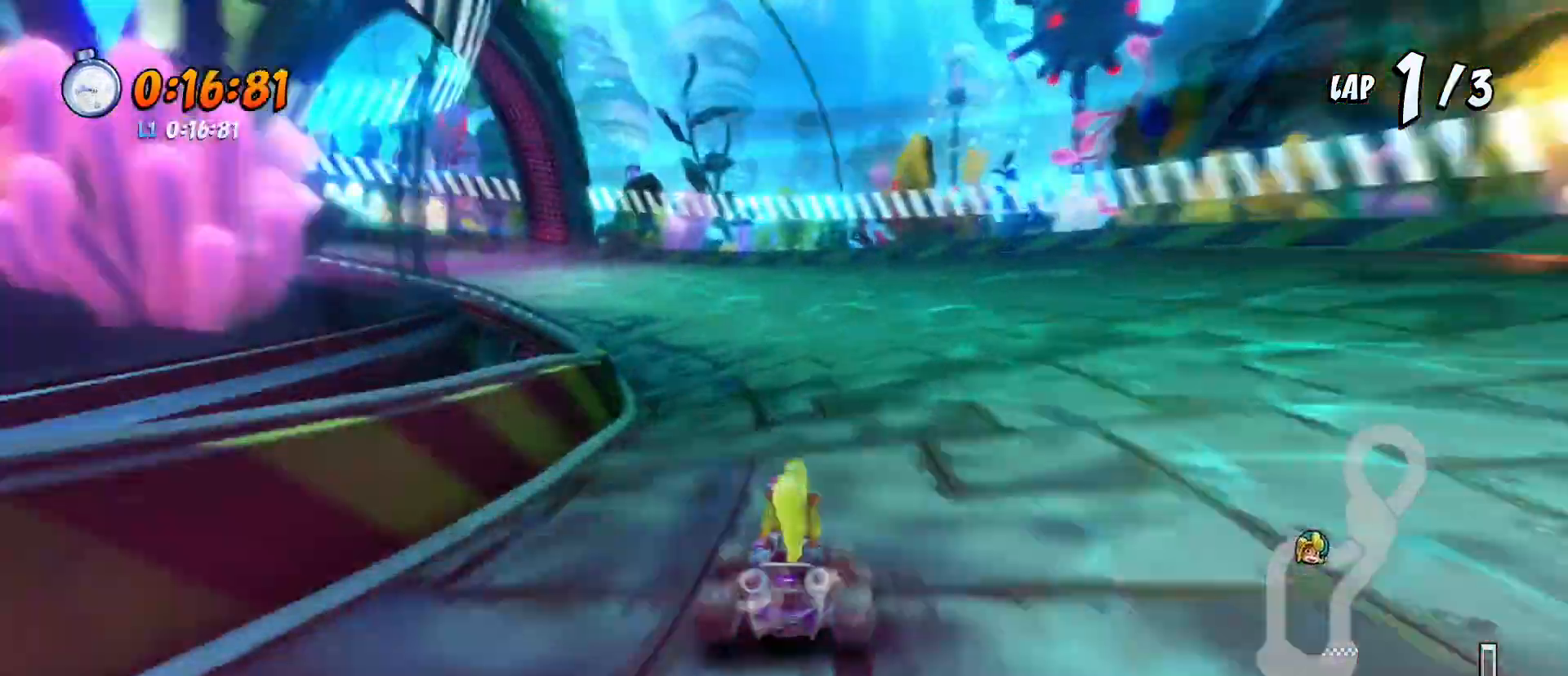
{"dt_ms": 500, "buttons": ["CROSS", "SQUARE", "R2", "DPAD_DOWN", "DPAD_LEFT"], "left_stick": "center", "events": [[167, "CROSS", "up"], [400, "CROSS", "down"]]}
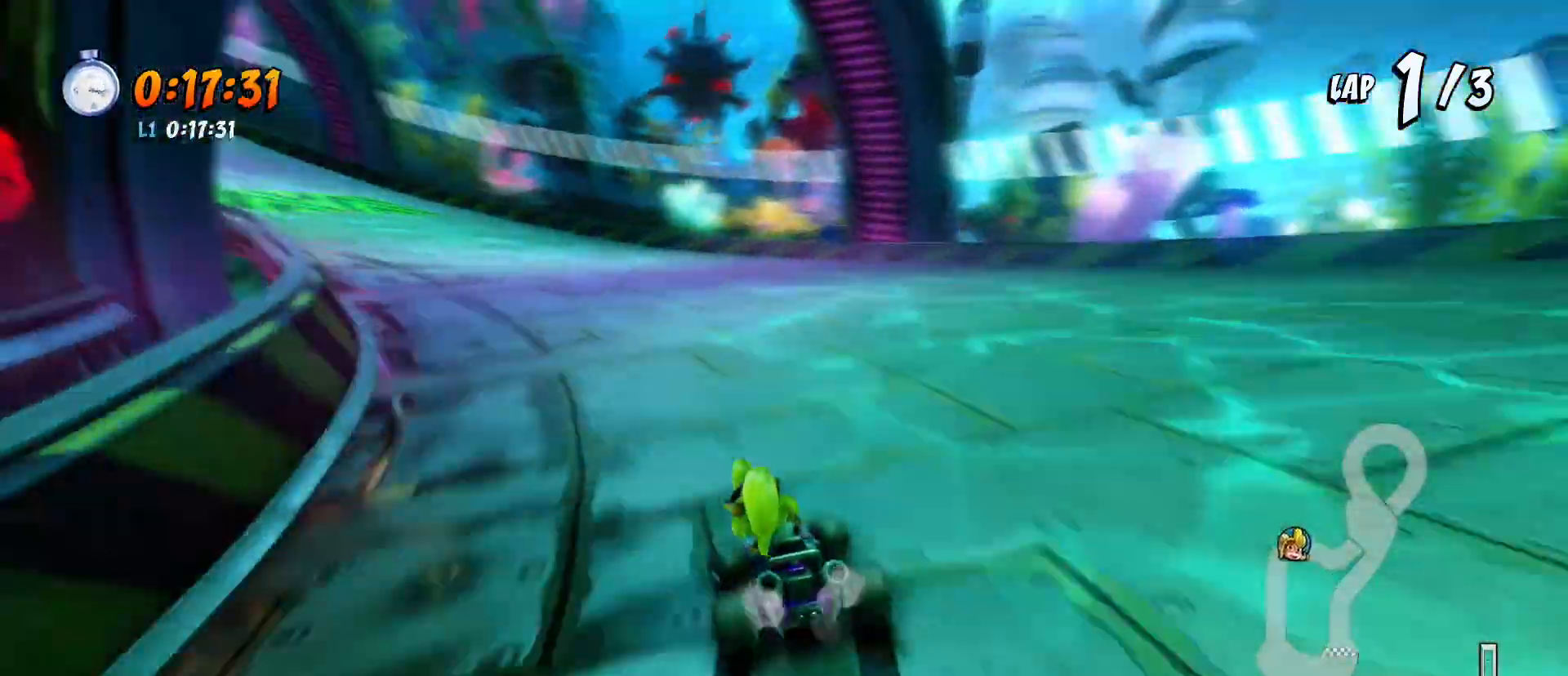
{"dt_ms": 500, "buttons": ["CROSS", "SQUARE", "R2", "DPAD_DOWN", "DPAD_LEFT"], "left_stick": "center", "events": []}
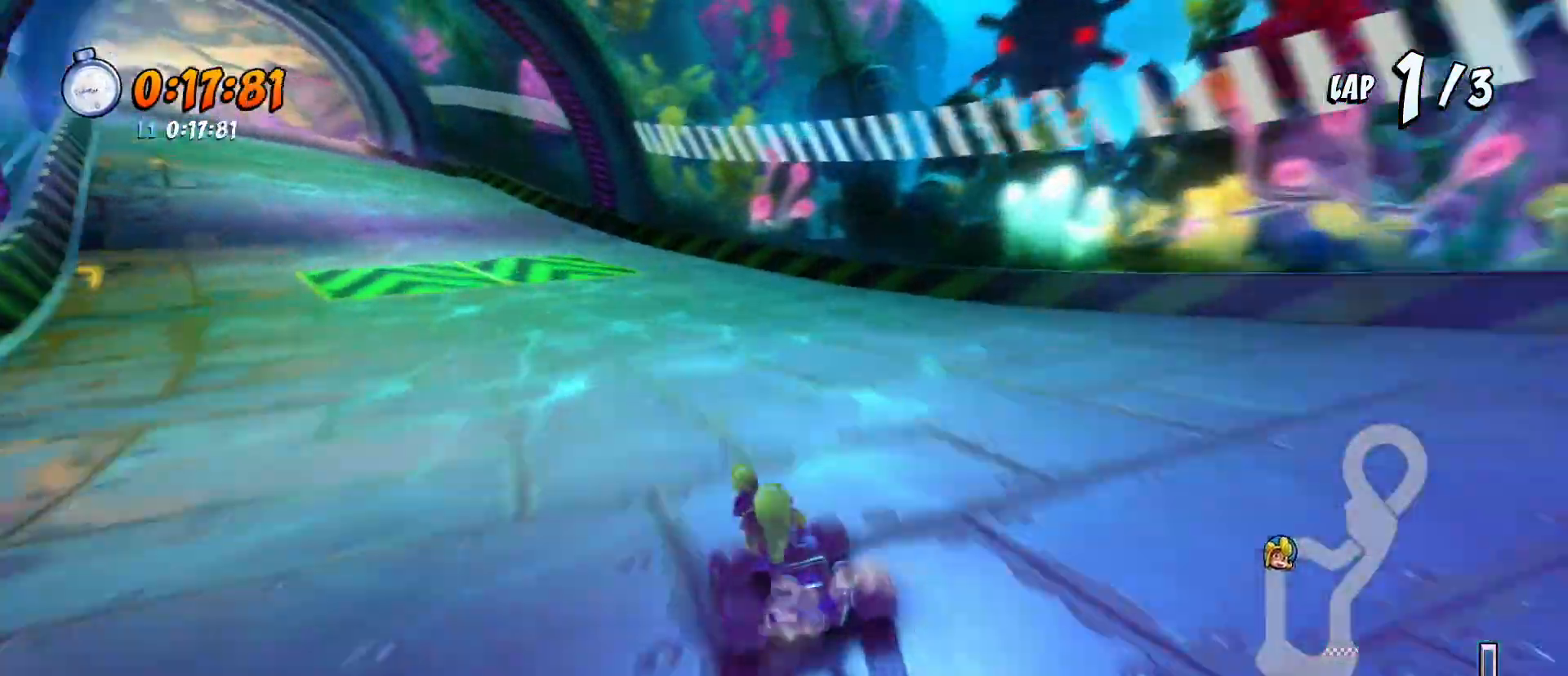
{"dt_ms": 500, "buttons": ["CROSS", "SQUARE", "R2", "DPAD_LEFT"], "left_stick": "center", "events": [[367, "DPAD_DOWN", "up"]]}
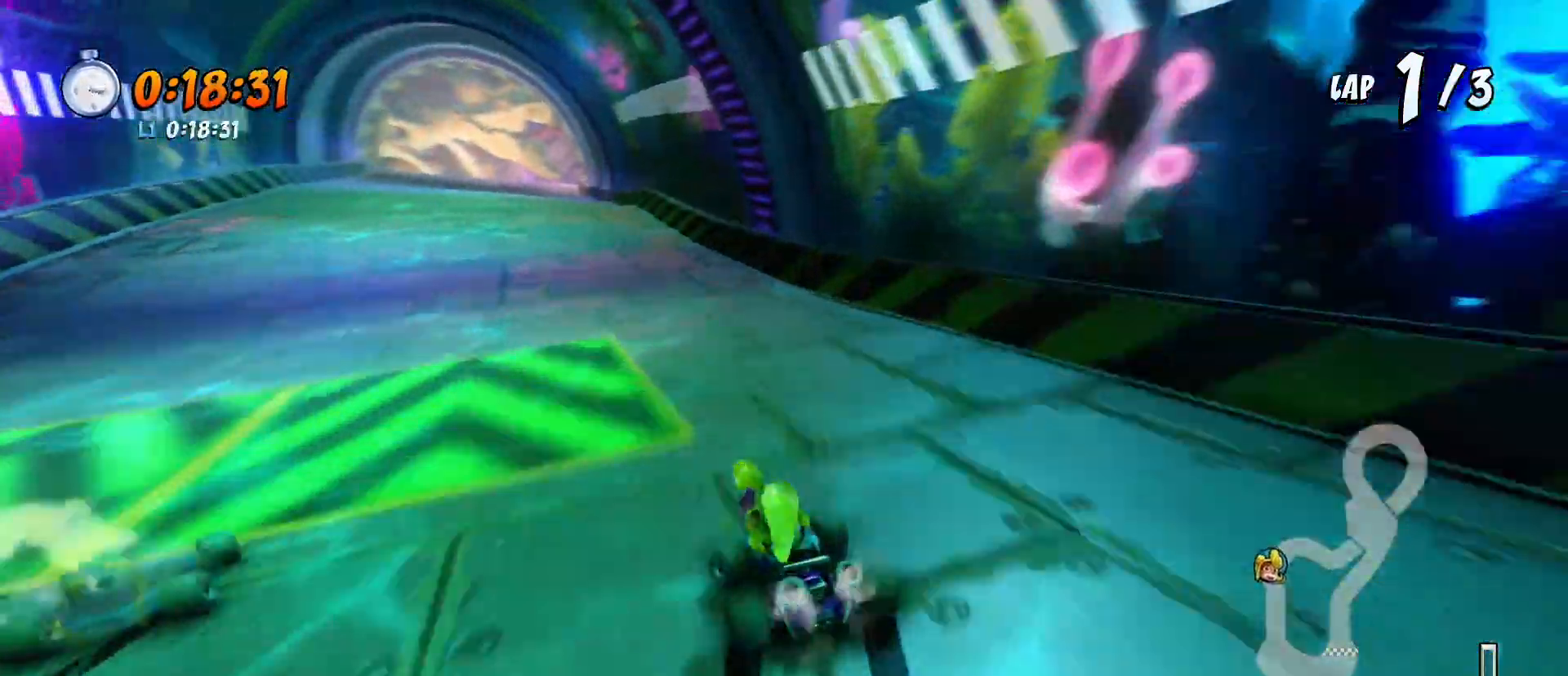
{"dt_ms": 500, "buttons": ["CROSS", "SQUARE", "R2", "DPAD_LEFT"], "left_stick": "center", "events": []}
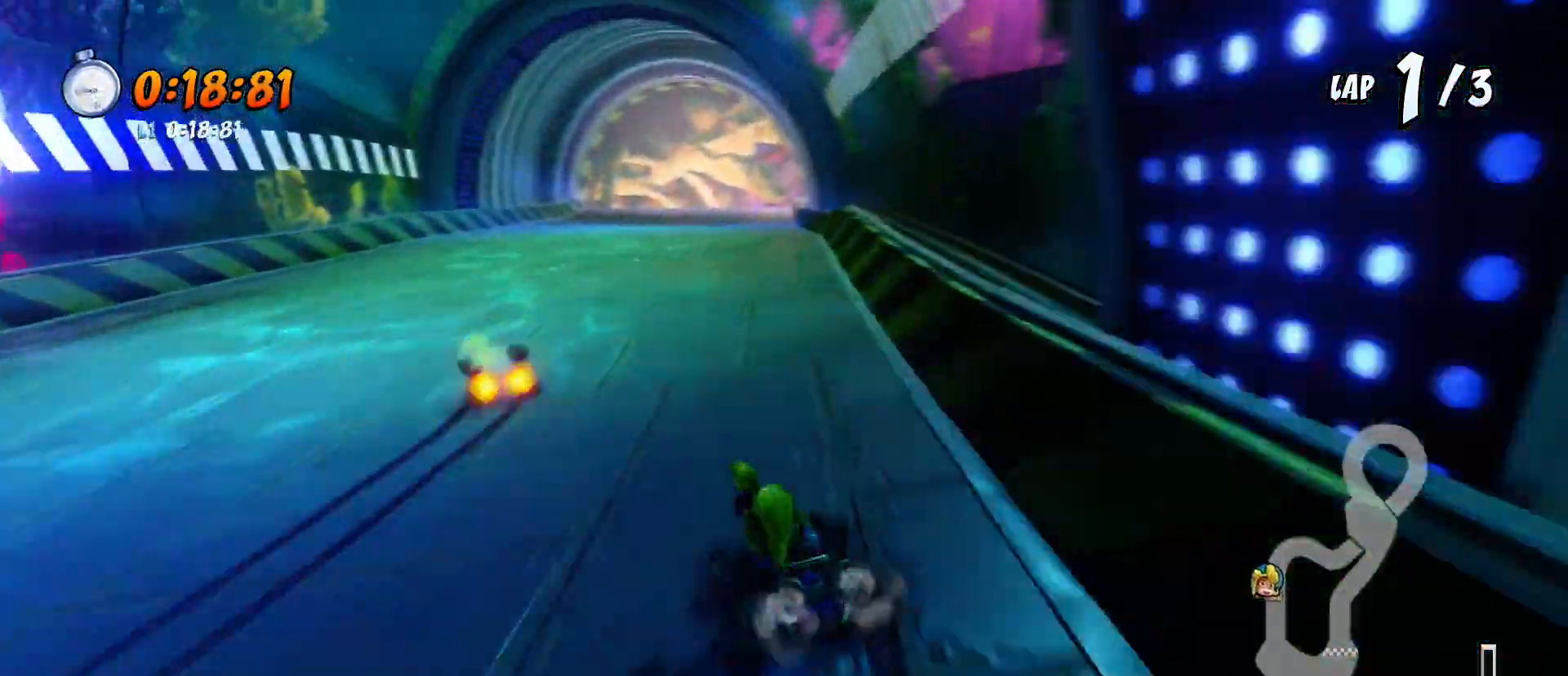
{"dt_ms": 500, "buttons": ["CROSS", "SQUARE", "R2", "DPAD_DOWN", "DPAD_LEFT"], "left_stick": "center", "events": [[33, "DPAD_DOWN", "down"], [267, "DPAD_LEFT", "up"], [467, "DPAD_LEFT", "down"]]}
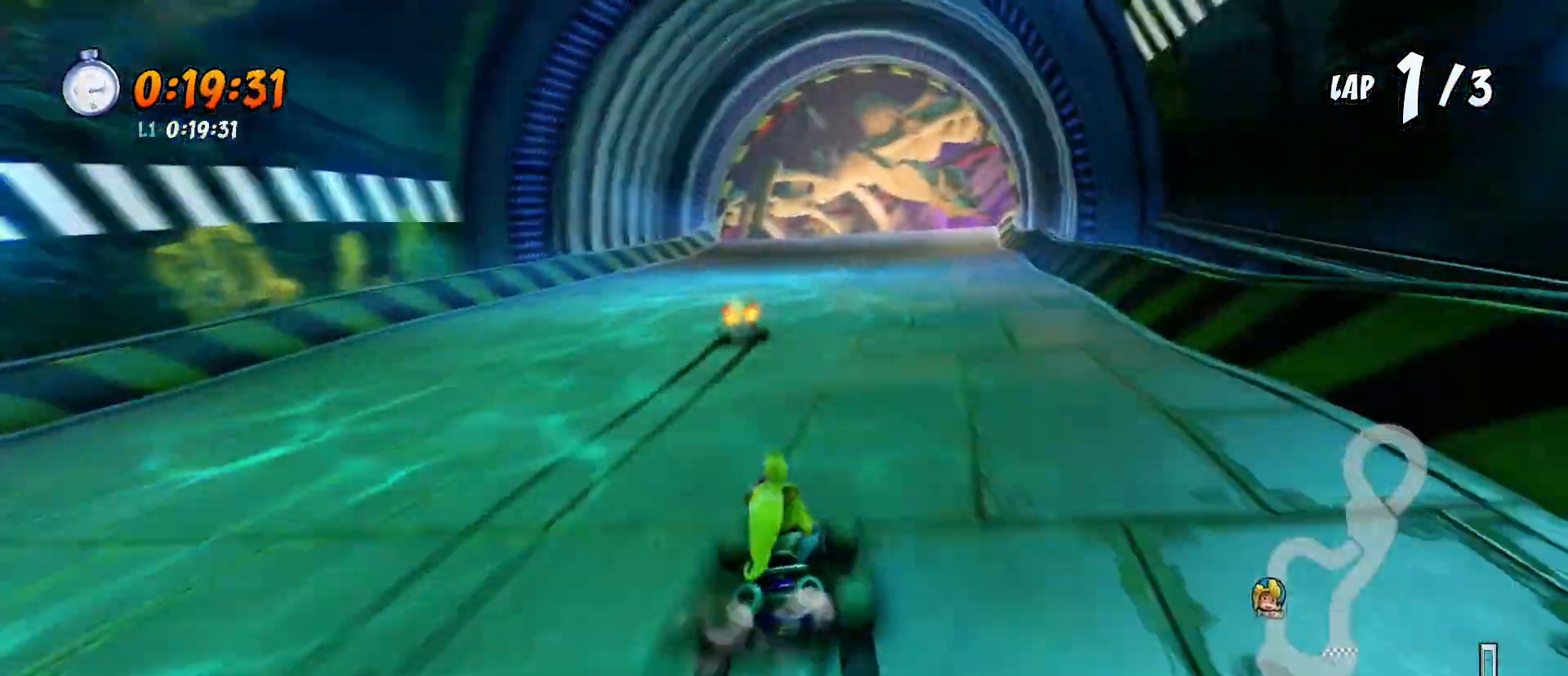
{"dt_ms": 500, "buttons": ["CROSS", "SQUARE", "R2", "DPAD_DOWN", "DPAD_LEFT"], "left_stick": "center", "events": [[300, "DPAD_LEFT", "up"], [467, "DPAD_LEFT", "down"]]}
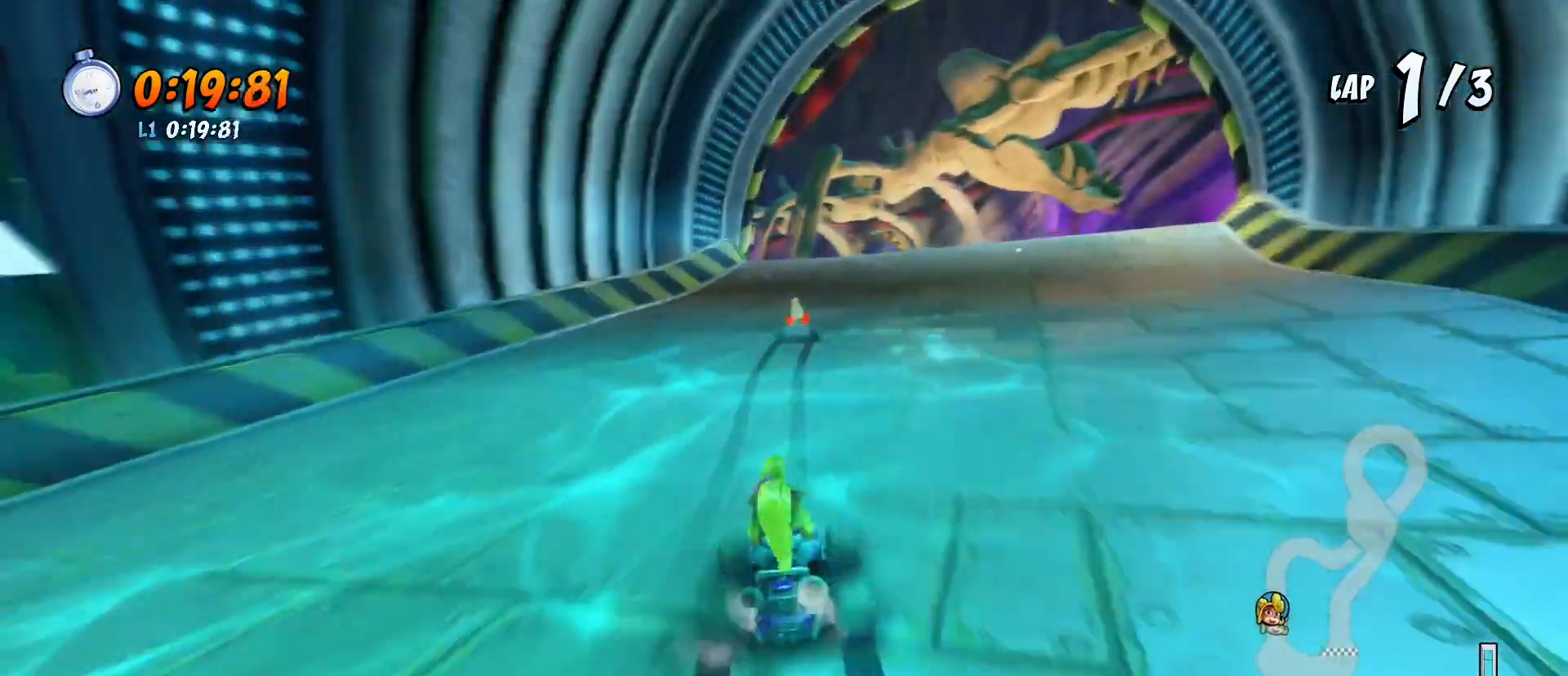
{"dt_ms": 500, "buttons": ["CROSS", "SQUARE", "R2", "DPAD_DOWN", "DPAD_LEFT"], "left_stick": "center", "events": [[233, "DPAD_LEFT", "up"], [500, "DPAD_LEFT", "down"]]}
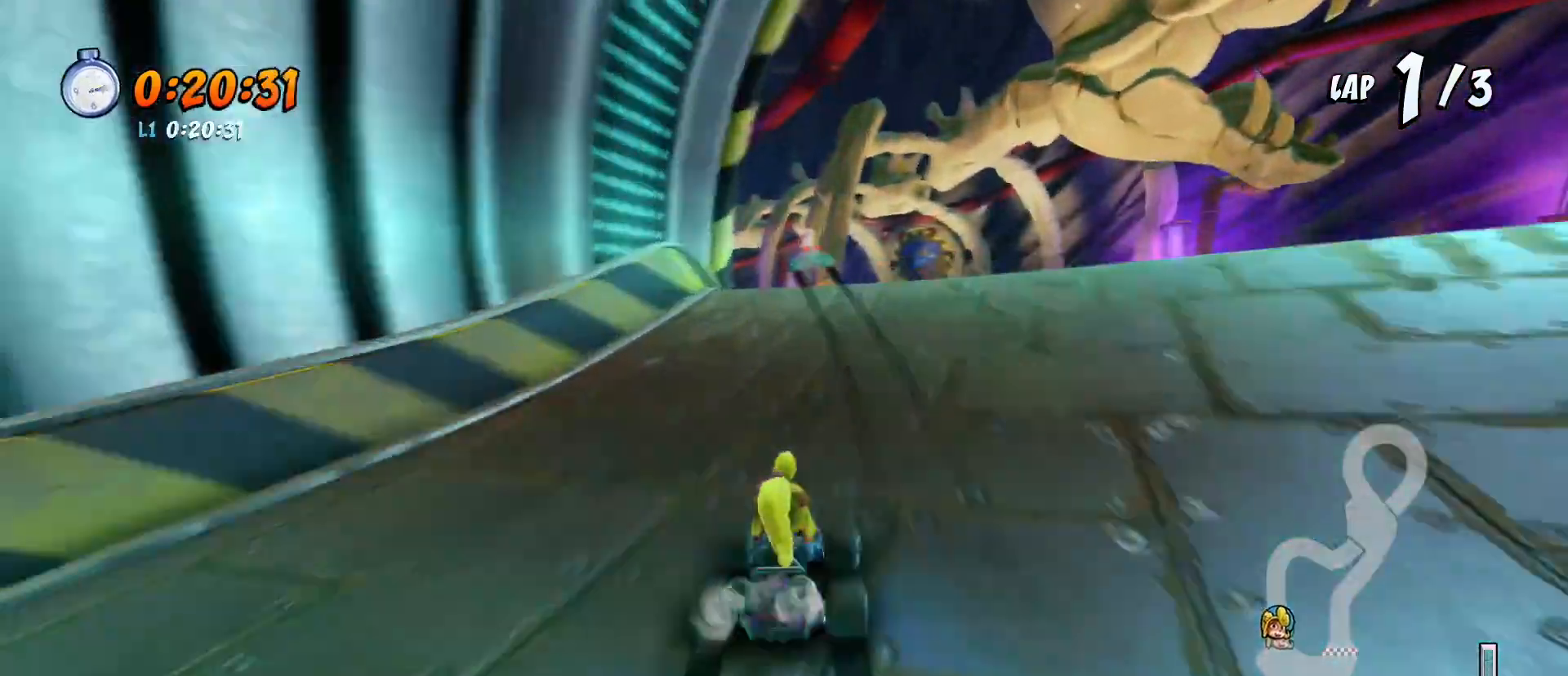
{"dt_ms": 500, "buttons": ["CROSS", "SQUARE", "R2", "DPAD_DOWN"], "left_stick": "center", "events": [[467, "DPAD_LEFT", "up"]]}
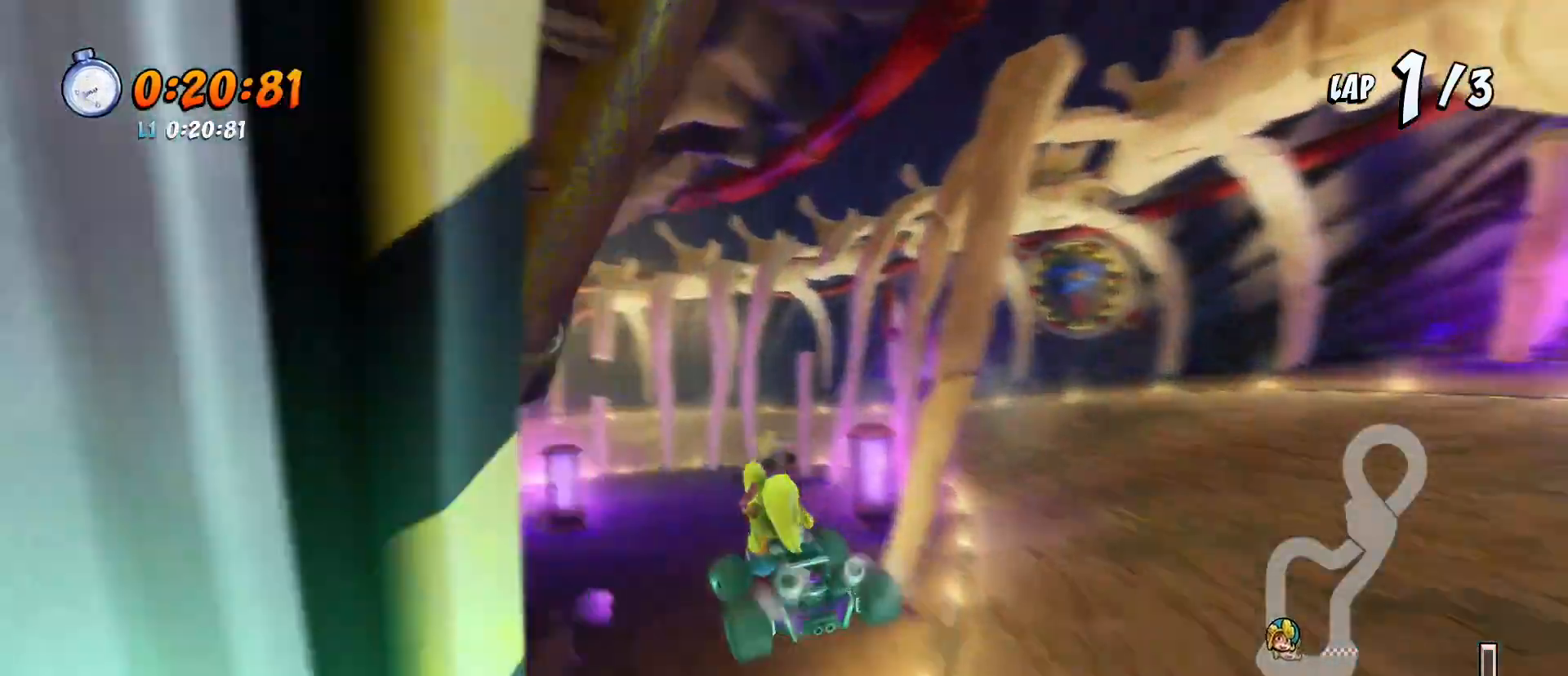
{"dt_ms": 500, "buttons": ["CROSS", "SQUARE", "R2", "DPAD_DOWN", "DPAD_LEFT"], "left_stick": "center", "events": [[167, "DPAD_LEFT", "down"]]}
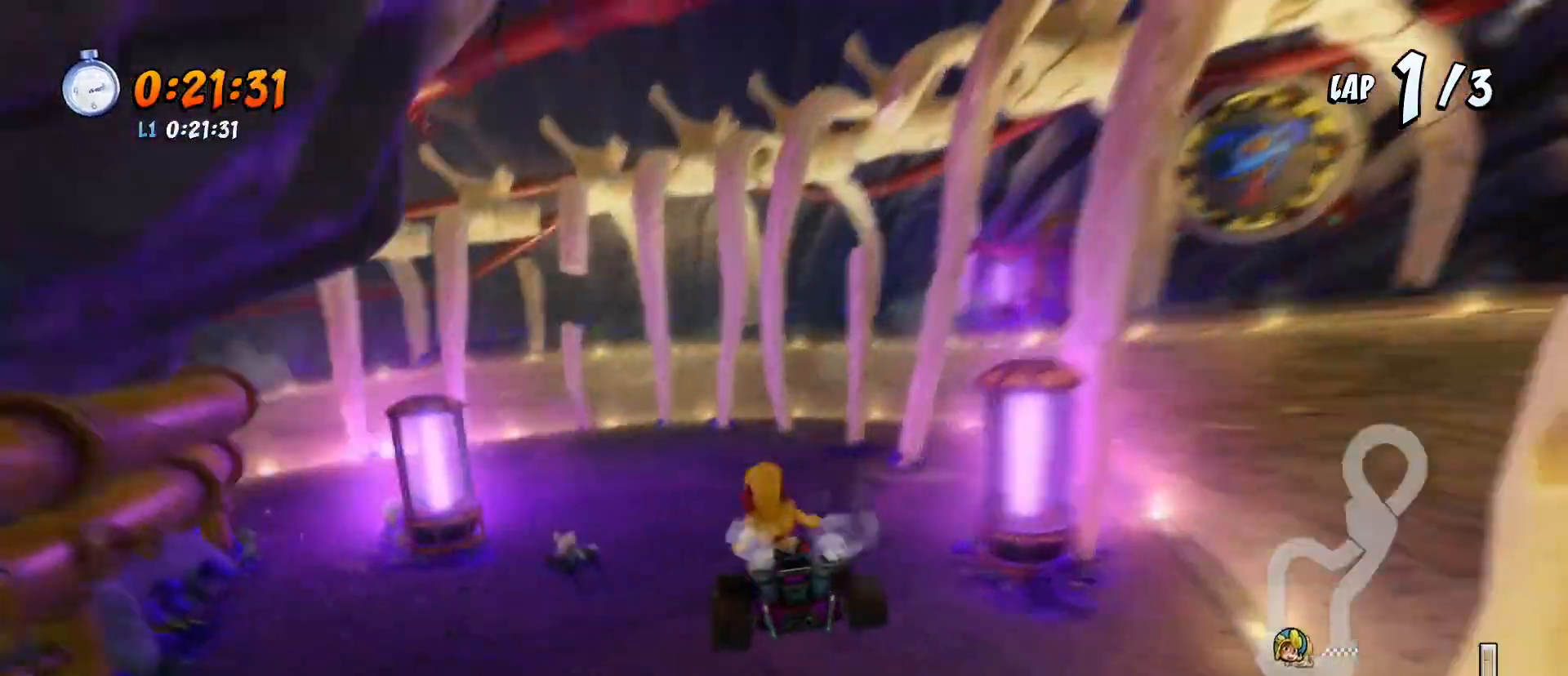
{"dt_ms": 500, "buttons": ["CROSS", "SQUARE", "R2", "DPAD_DOWN", "DPAD_LEFT"], "left_stick": "center", "events": [[267, "R1", "down"], [500, "R1", "up"]]}
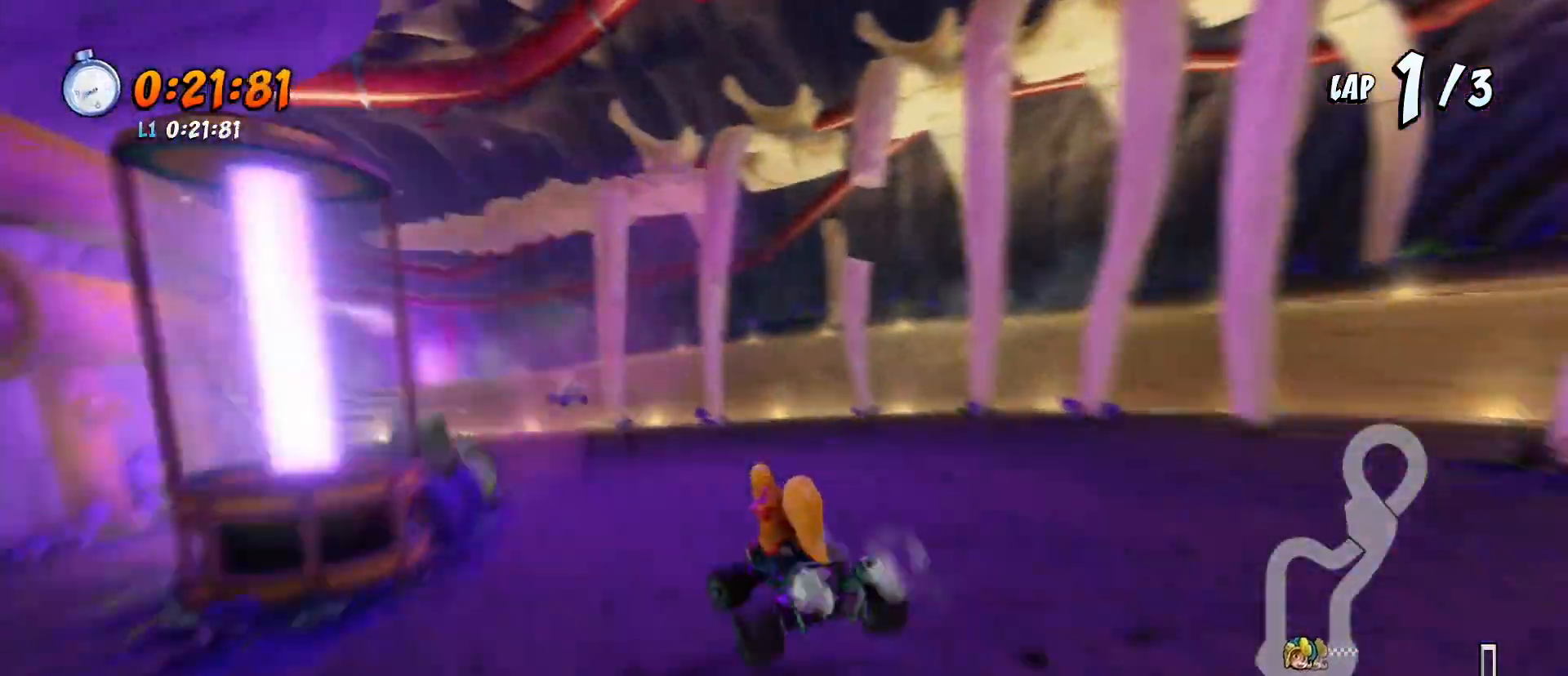
{"dt_ms": 500, "buttons": ["CROSS", "SQUARE", "R1", "R2", "DPAD_DOWN", "DPAD_LEFT"], "left_stick": "center", "events": [[433, "R1", "down"]]}